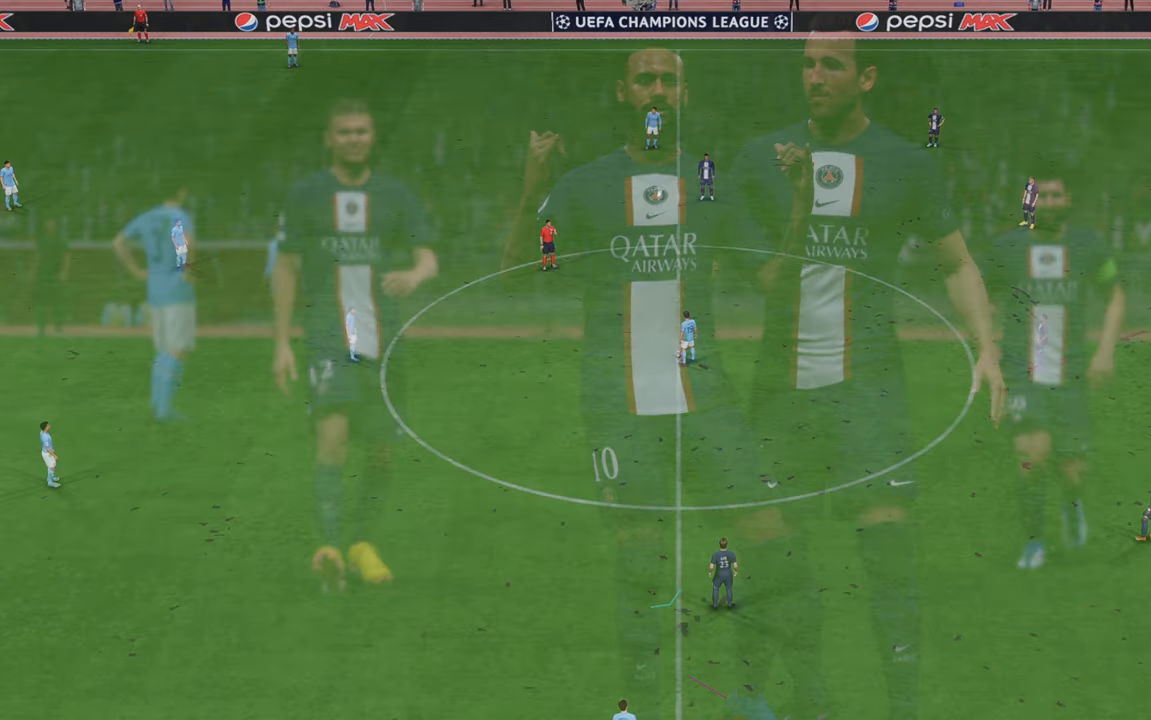
Gameplay with a controller (Xbox layout); each line is a JSON object with the inputs held at the frame after it. "events" lists button and stick changes between this image and that frame as [ms after this image, input, new state], when the widget could be followed in between. Not read: L3 R3.
{"buttons": [], "left_stick": "center", "right_stick": "center", "events": []}
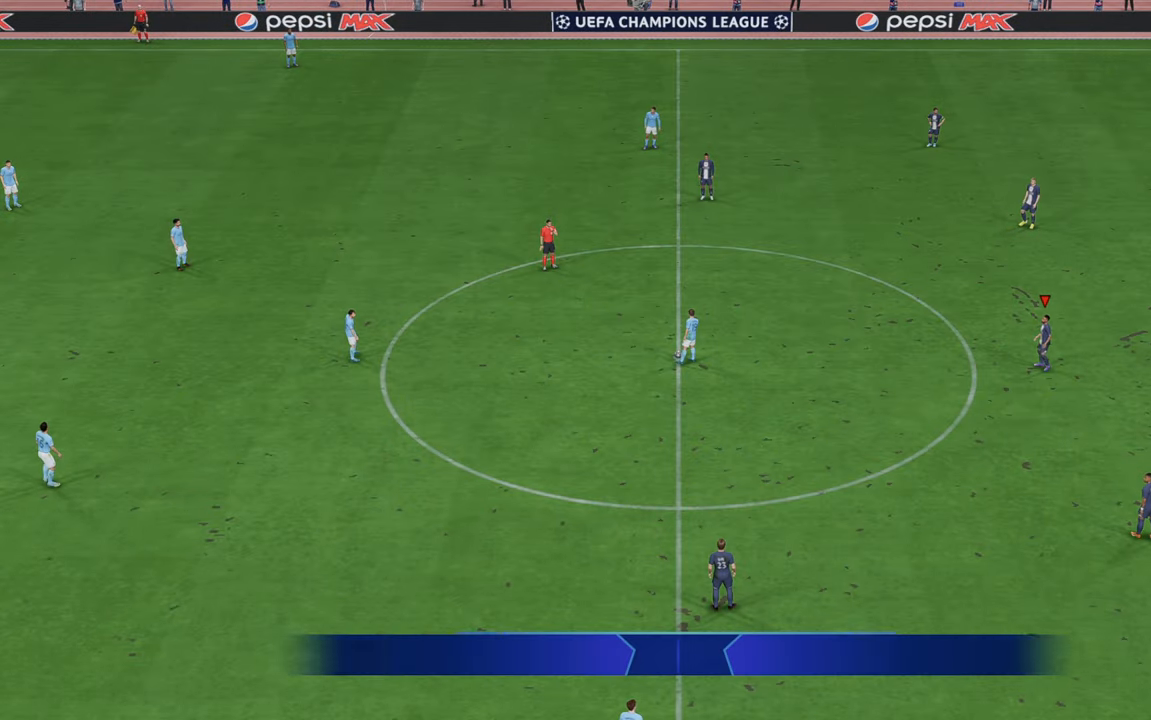
{"buttons": [], "left_stick": "center", "right_stick": "center", "events": []}
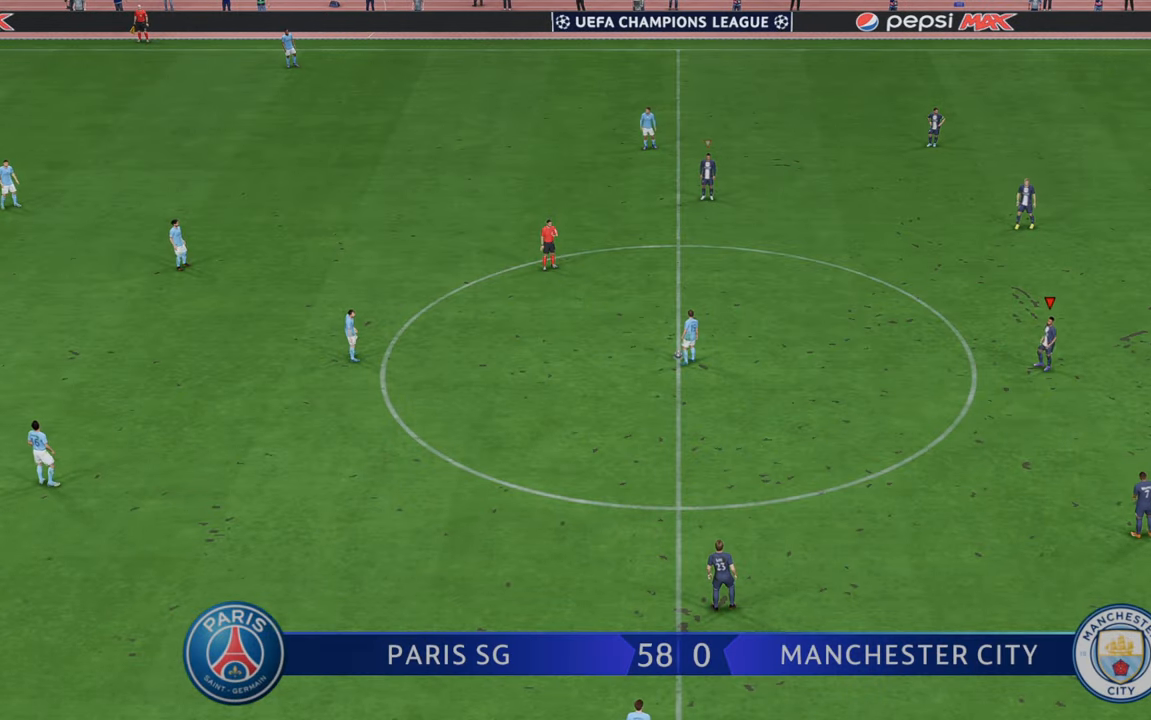
{"buttons": [], "left_stick": "center", "right_stick": "center", "events": []}
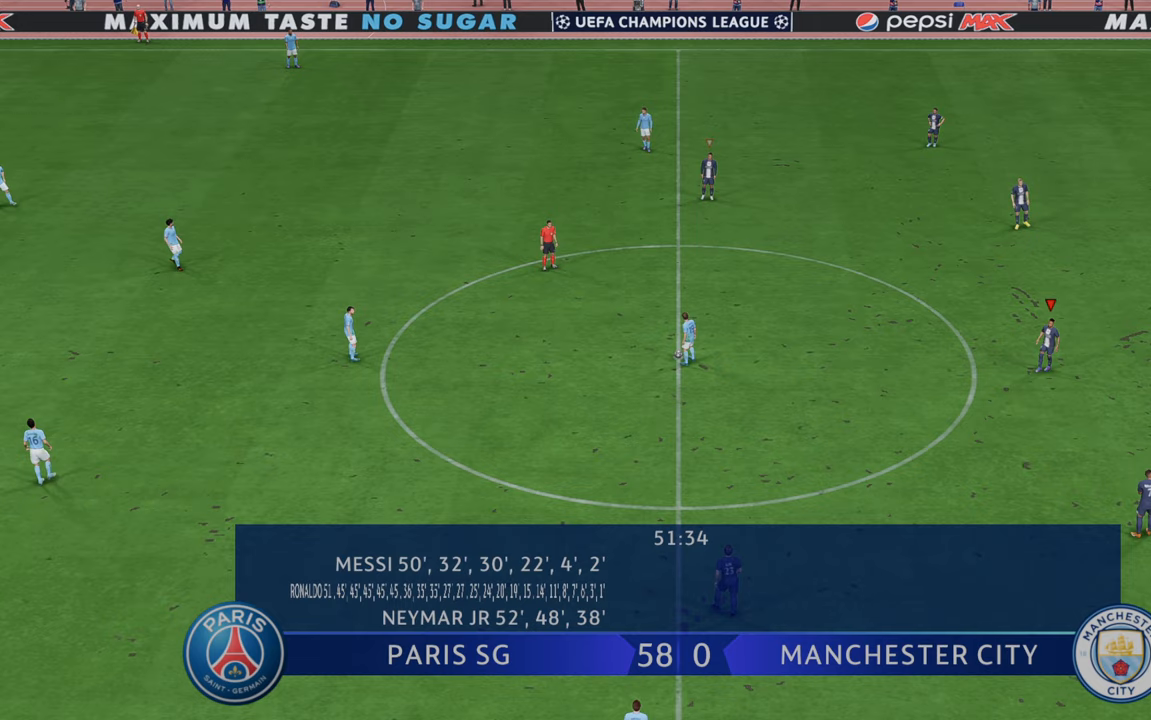
{"buttons": ["R2"], "left_stick": "center", "right_stick": "center", "events": [[400, "R2", "down"]]}
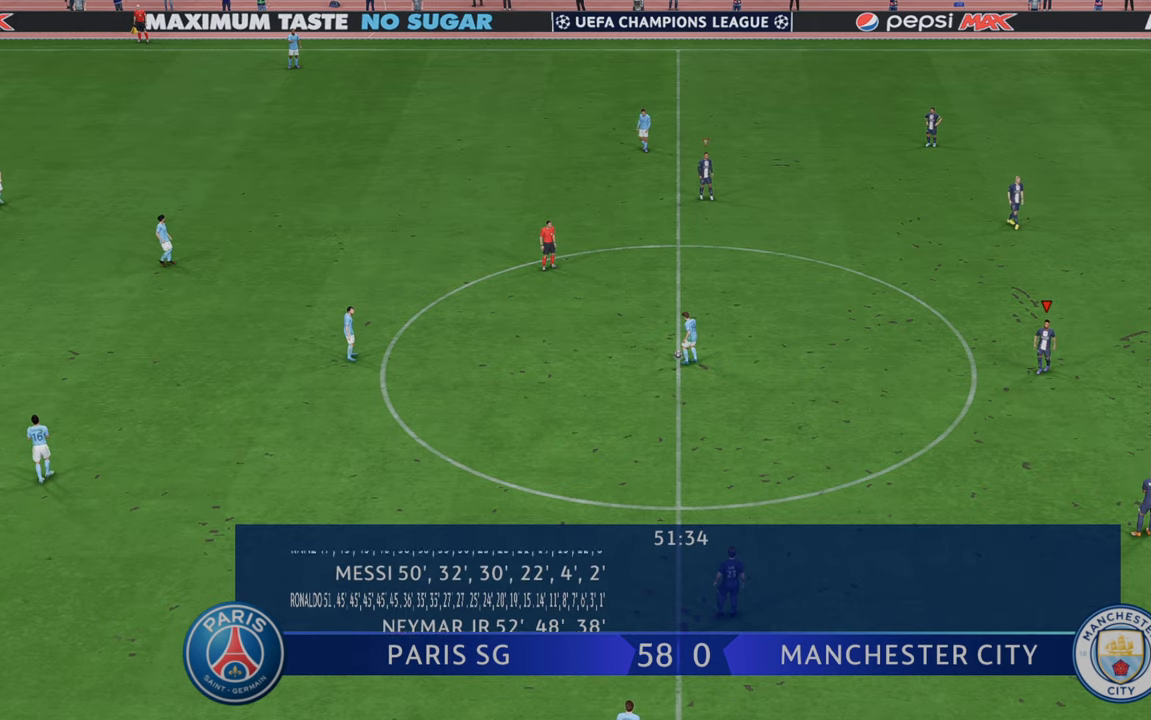
{"buttons": ["R2"], "left_stick": "down-left", "right_stick": "center", "events": [[400, "left_stick", "down-left"]]}
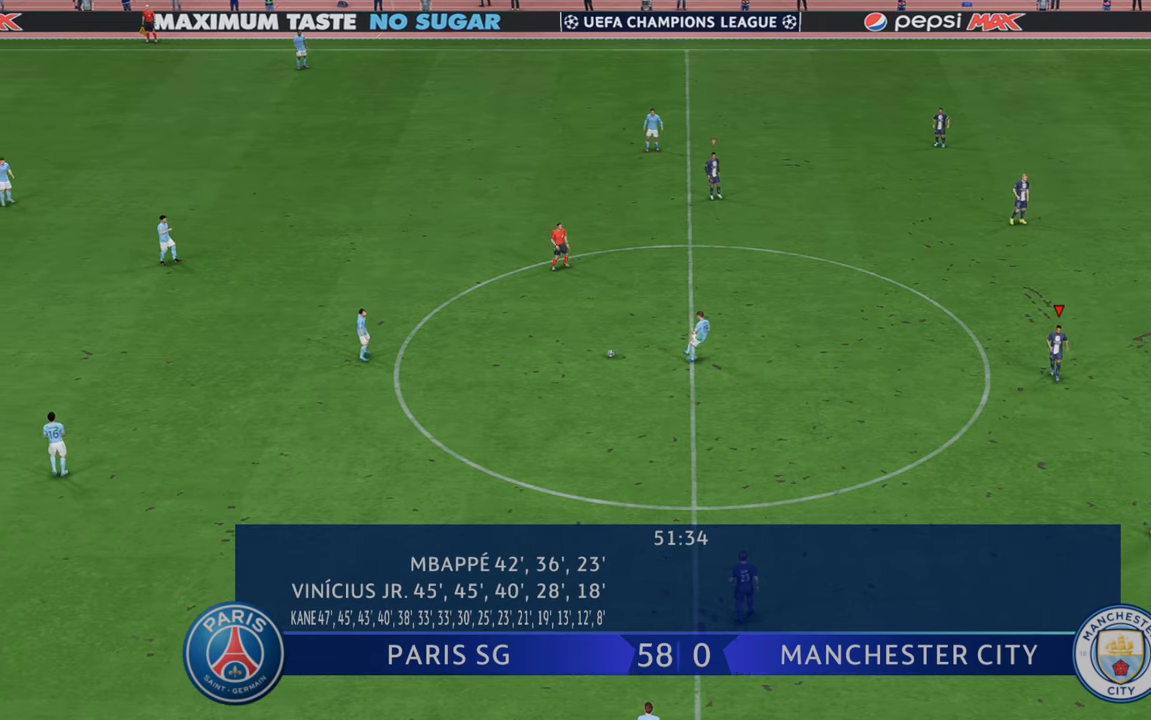
{"buttons": ["R2"], "left_stick": "left", "right_stick": "center", "events": [[100, "left_stick", "left"]]}
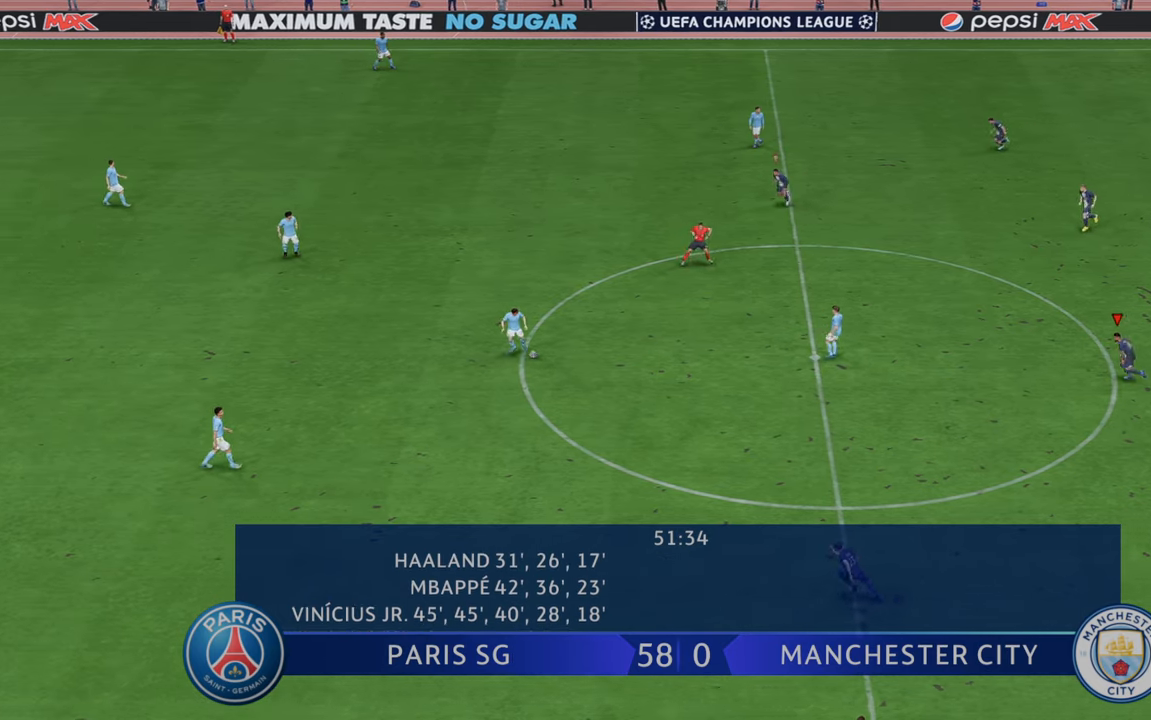
{"buttons": ["R2"], "left_stick": "left", "right_stick": "center", "events": []}
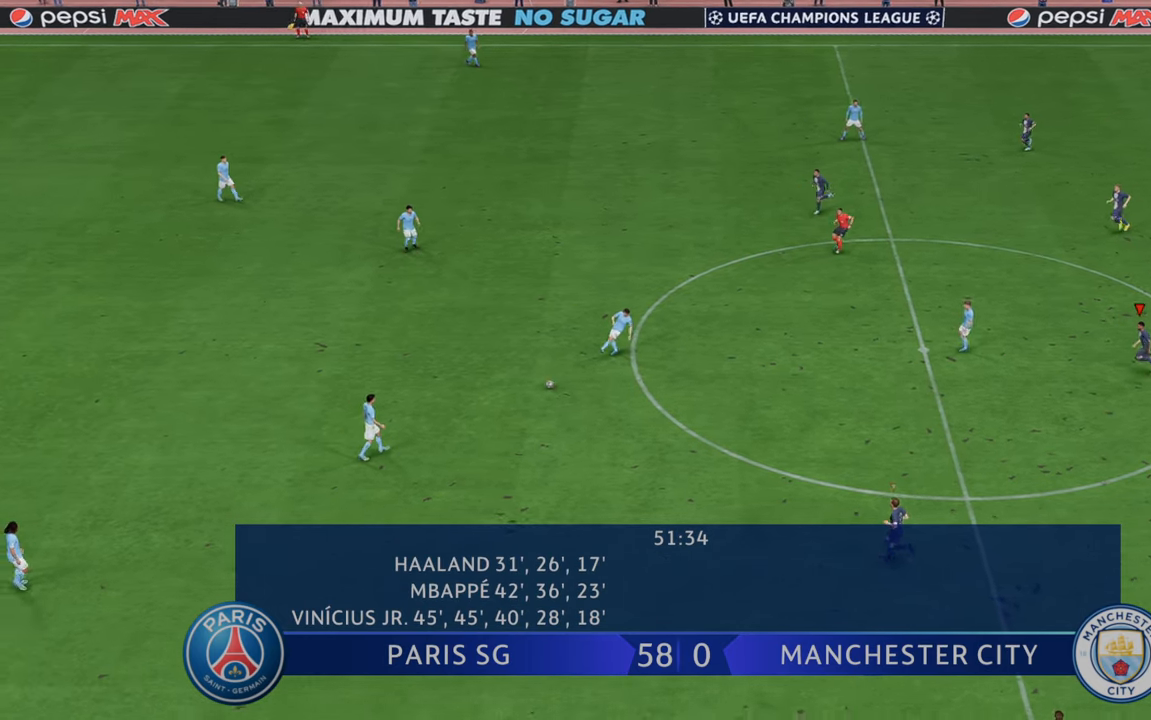
{"buttons": ["R2"], "left_stick": "up", "right_stick": "center", "events": [[33, "L1", "down"], [100, "left_stick", "up-left"], [167, "L1", "up"], [467, "left_stick", "up"]]}
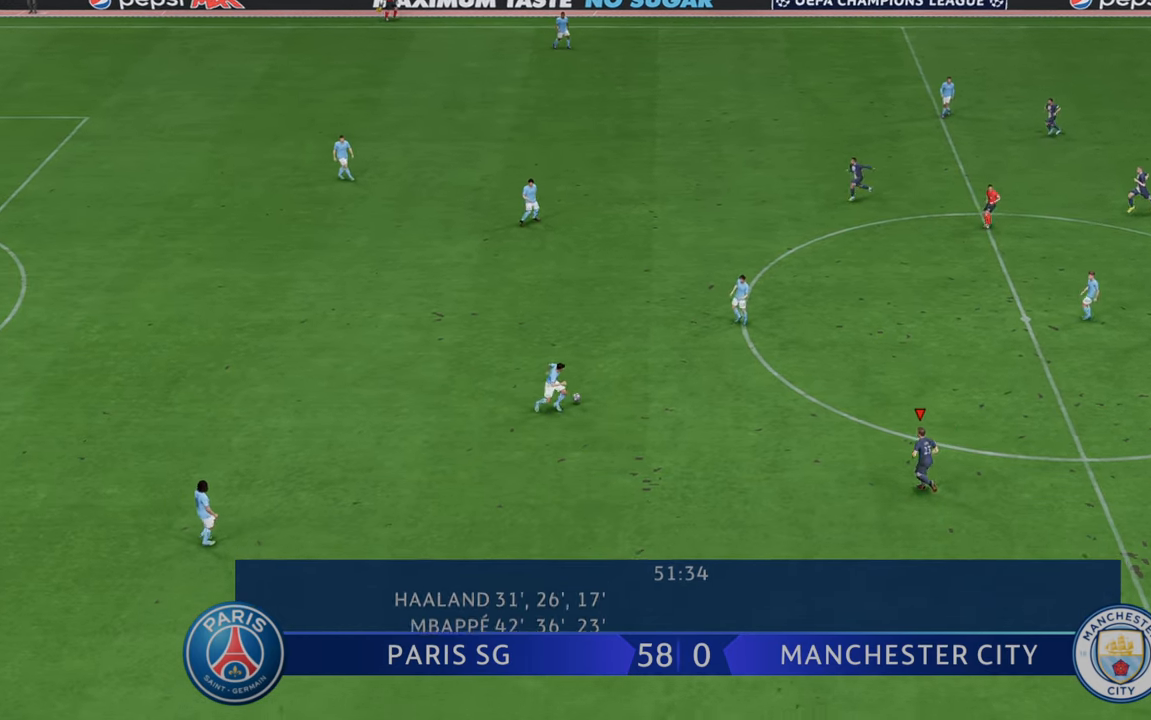
{"buttons": ["R2"], "left_stick": "center", "right_stick": "center", "events": [[317, "left_stick", "center"]]}
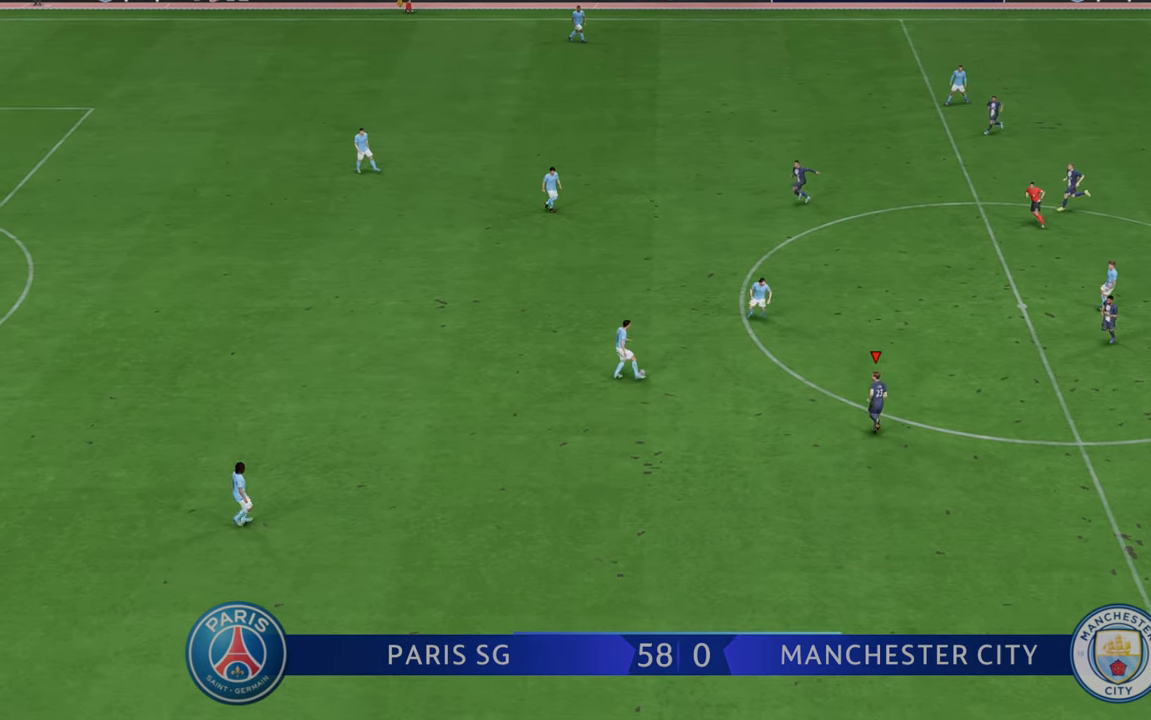
{"buttons": ["R2"], "left_stick": "up-left", "right_stick": "center", "events": [[33, "left_stick", "up"], [283, "left_stick", "up-left"]]}
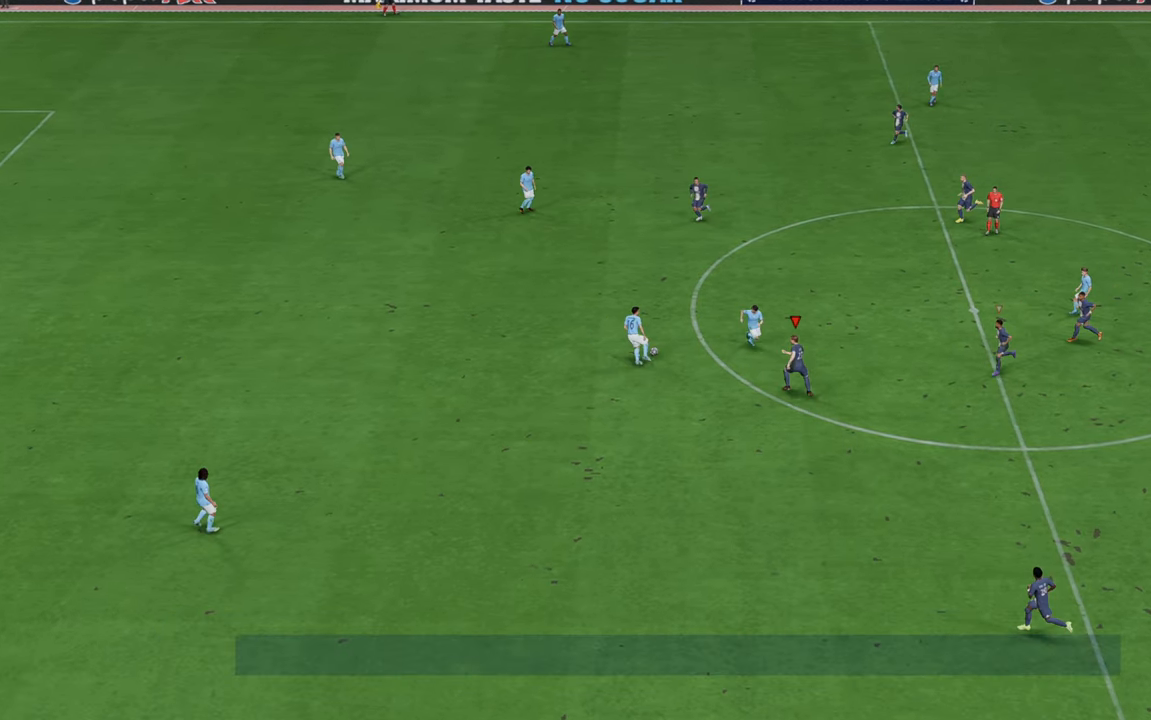
{"buttons": ["R2"], "left_stick": "up", "right_stick": "center", "events": [[67, "left_stick", "up"]]}
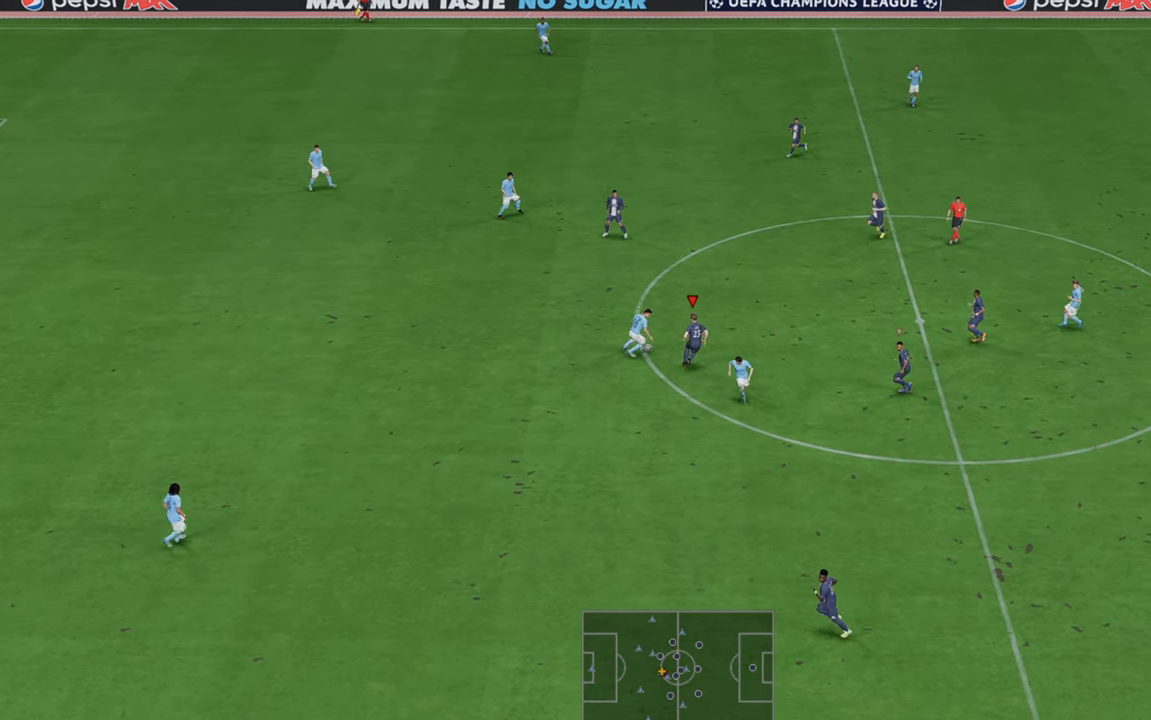
{"buttons": ["R2"], "left_stick": "right", "right_stick": "center", "events": [[150, "left_stick", "up-right"], [500, "left_stick", "right"]]}
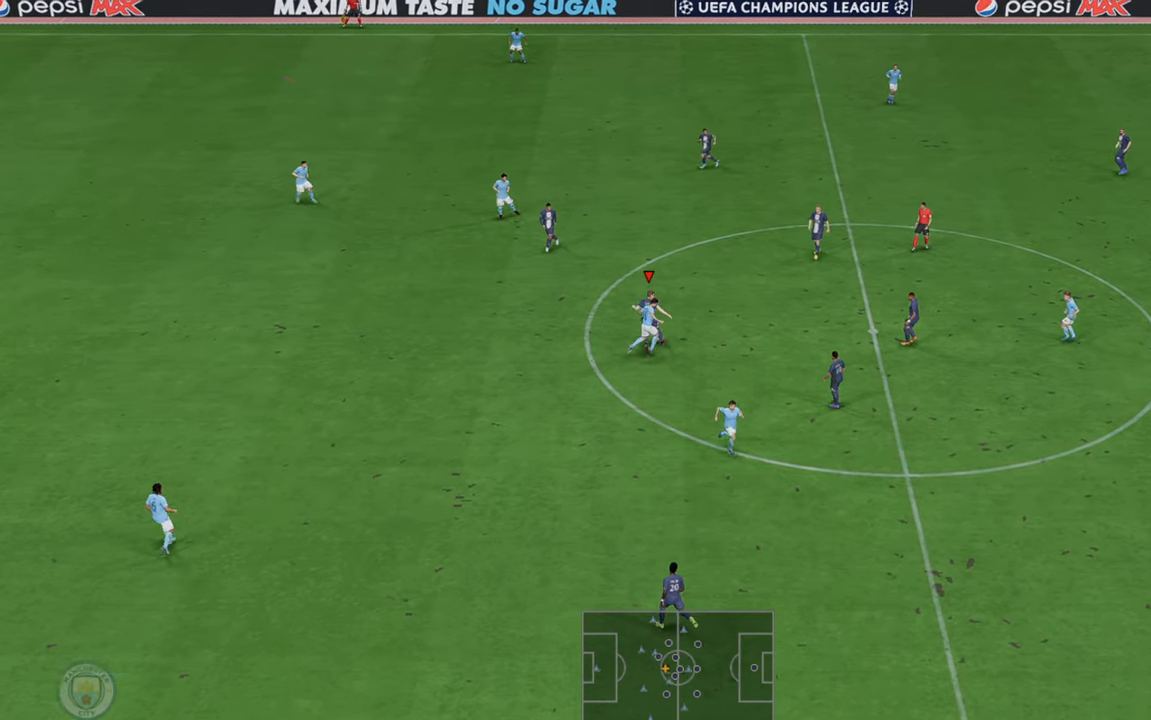
{"buttons": ["A", "L1", "R2"], "left_stick": "left", "right_stick": "center", "events": [[267, "left_stick", "up-right"], [467, "A", "down"], [467, "L1", "down"], [467, "left_stick", "left"]]}
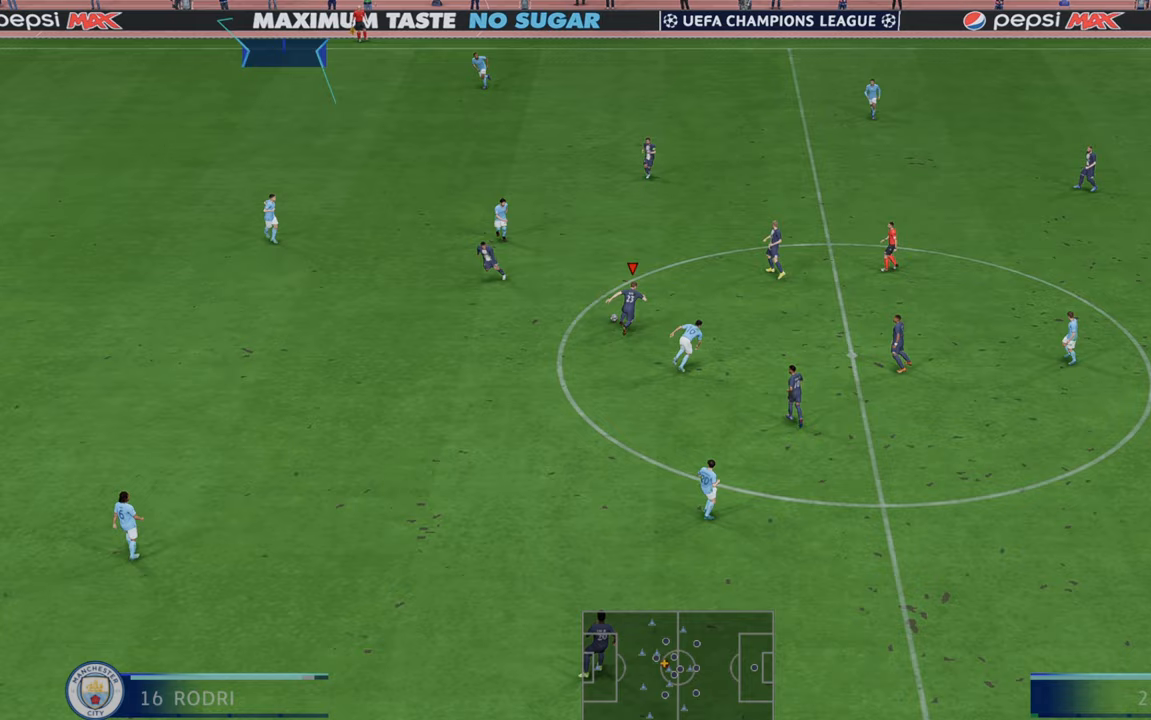
{"buttons": ["R2"], "left_stick": "left", "right_stick": "center", "events": [[83, "A", "up"], [117, "L1", "up"]]}
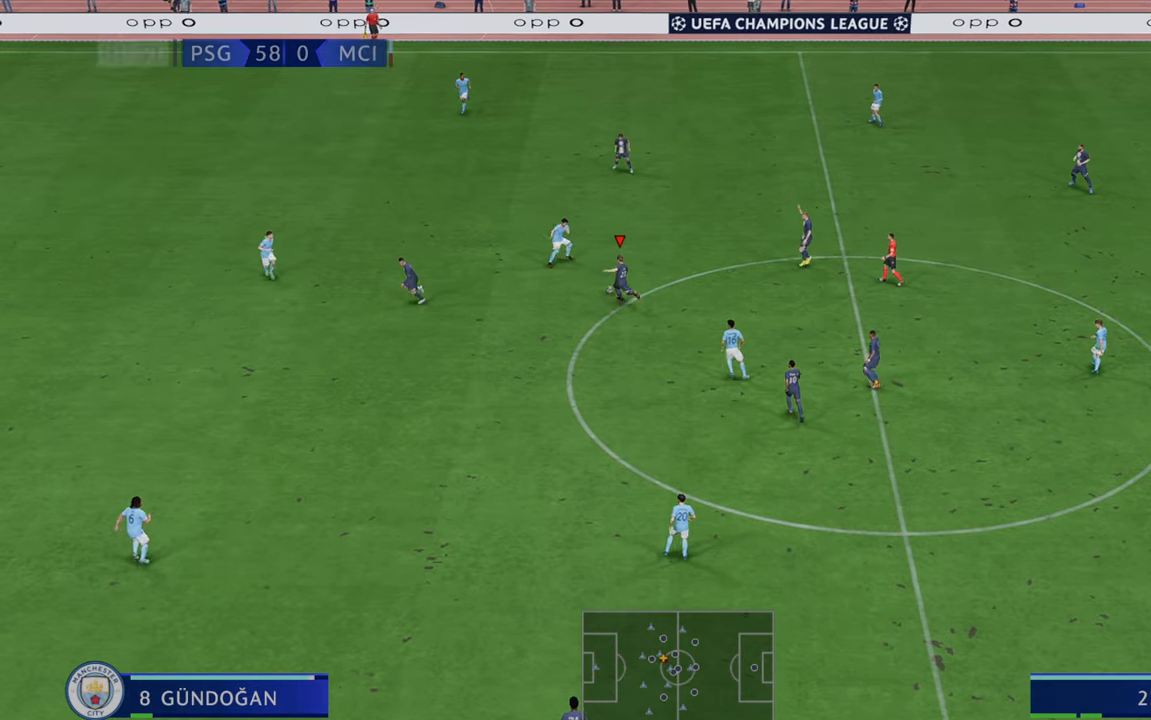
{"buttons": ["R2"], "left_stick": "down", "right_stick": "center", "events": [[250, "left_stick", "down"], [333, "left_stick", "down-right"], [450, "left_stick", "down"]]}
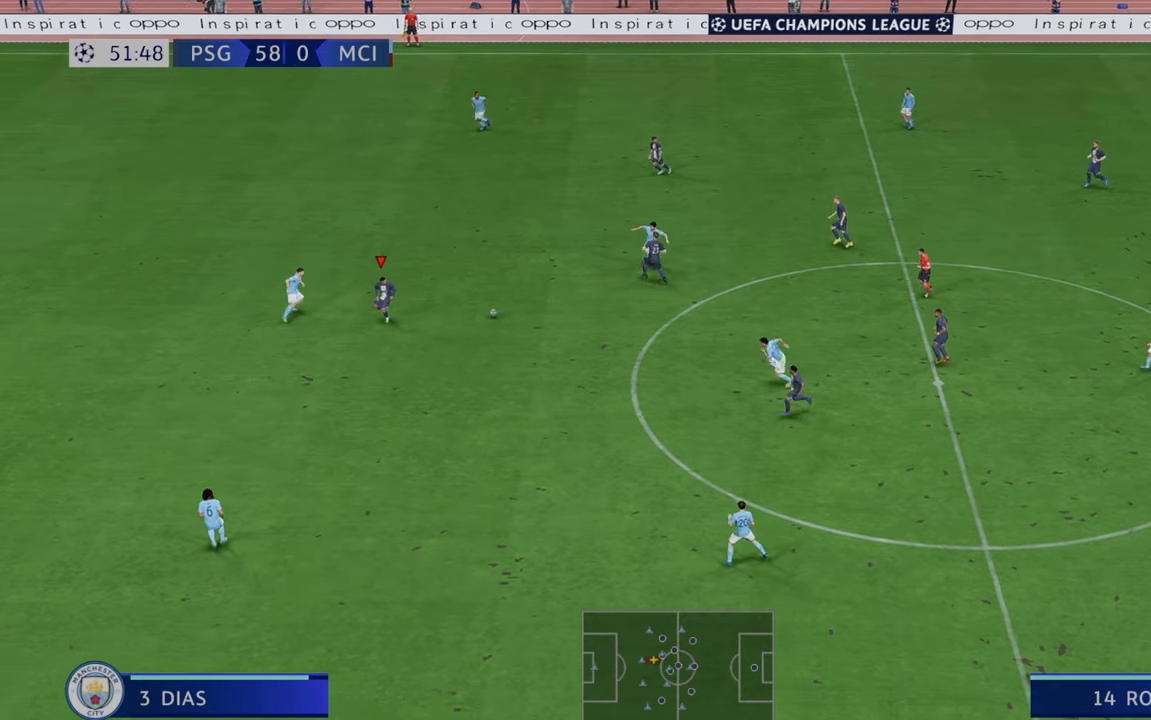
{"buttons": ["R2"], "left_stick": "down", "right_stick": "center", "events": []}
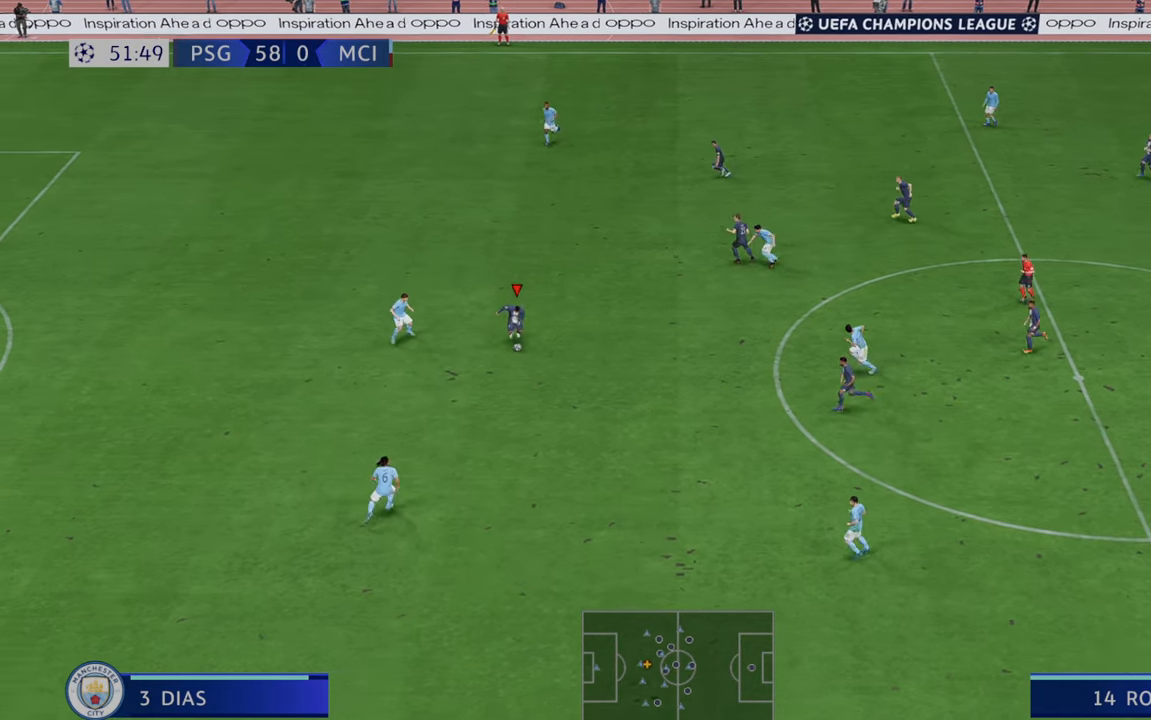
{"buttons": ["R2"], "left_stick": "up", "right_stick": "center", "events": [[167, "left_stick", "center"], [350, "left_stick", "up"]]}
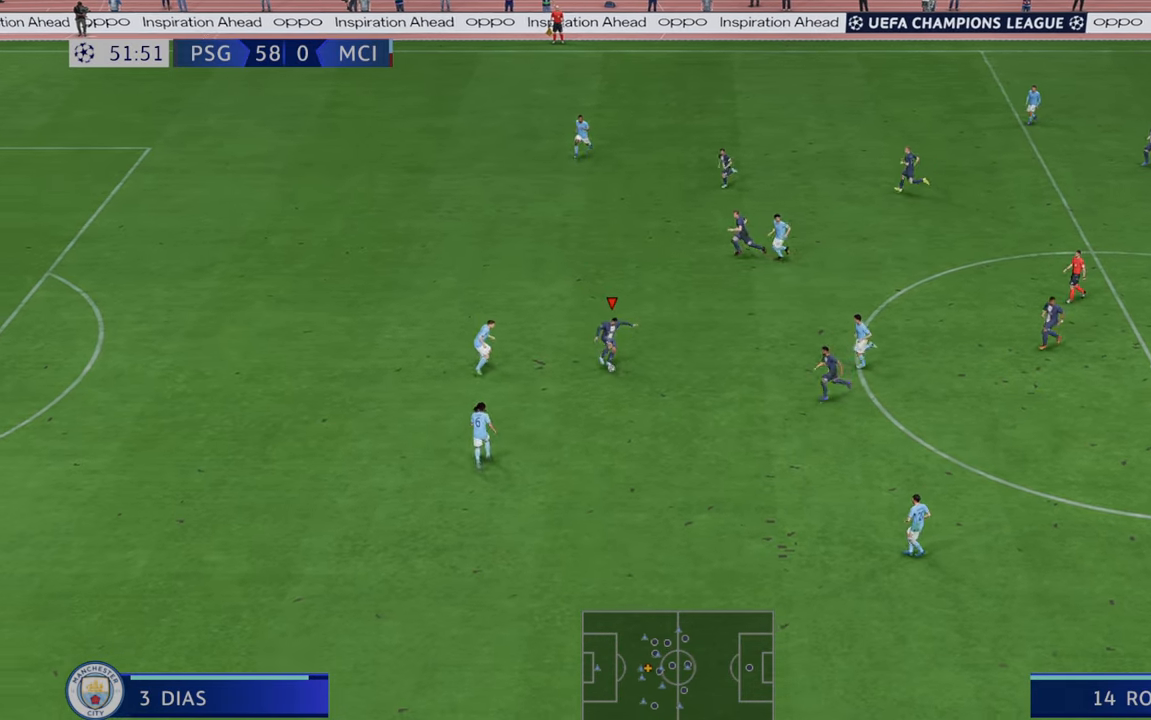
{"buttons": ["A", "L1", "R2"], "left_stick": "left", "right_stick": "center", "events": [[383, "left_stick", "up-left"], [433, "A", "down"], [433, "L1", "down"], [483, "left_stick", "left"]]}
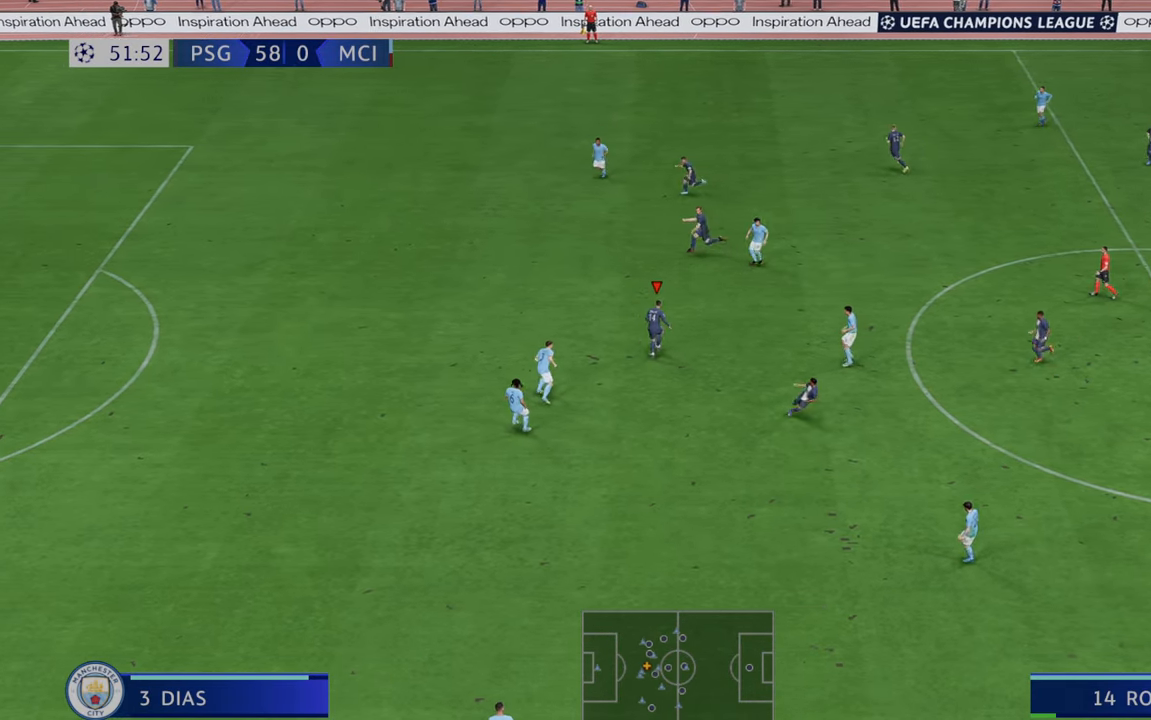
{"buttons": ["R2"], "left_stick": "left", "right_stick": "center", "events": [[67, "L1", "up"], [100, "A", "up"]]}
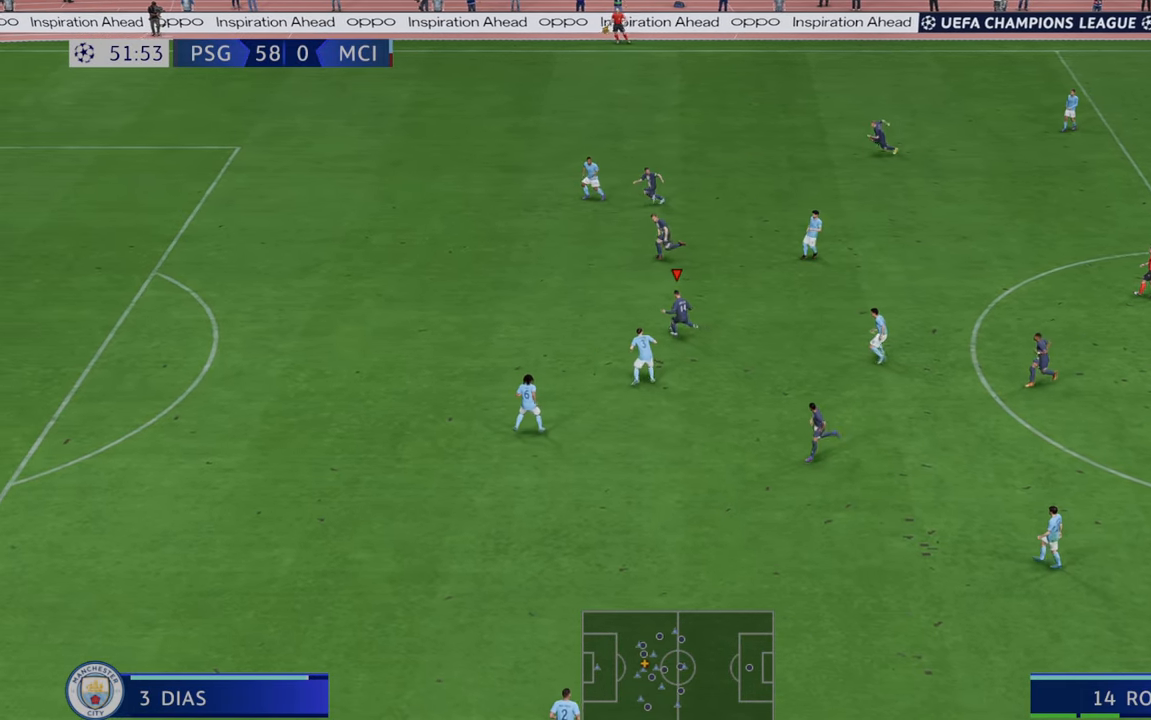
{"buttons": ["R2"], "left_stick": "left", "right_stick": "center", "events": []}
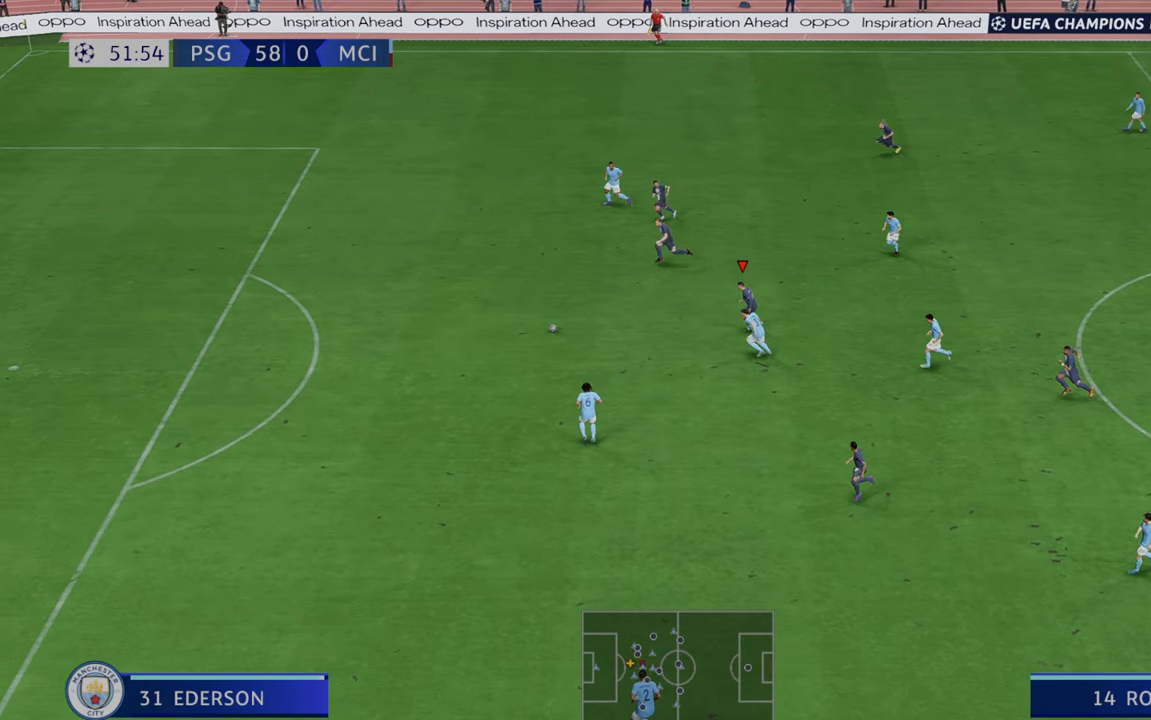
{"buttons": ["R2"], "left_stick": "up-right", "right_stick": "center", "events": [[383, "left_stick", "up"], [483, "left_stick", "up-right"]]}
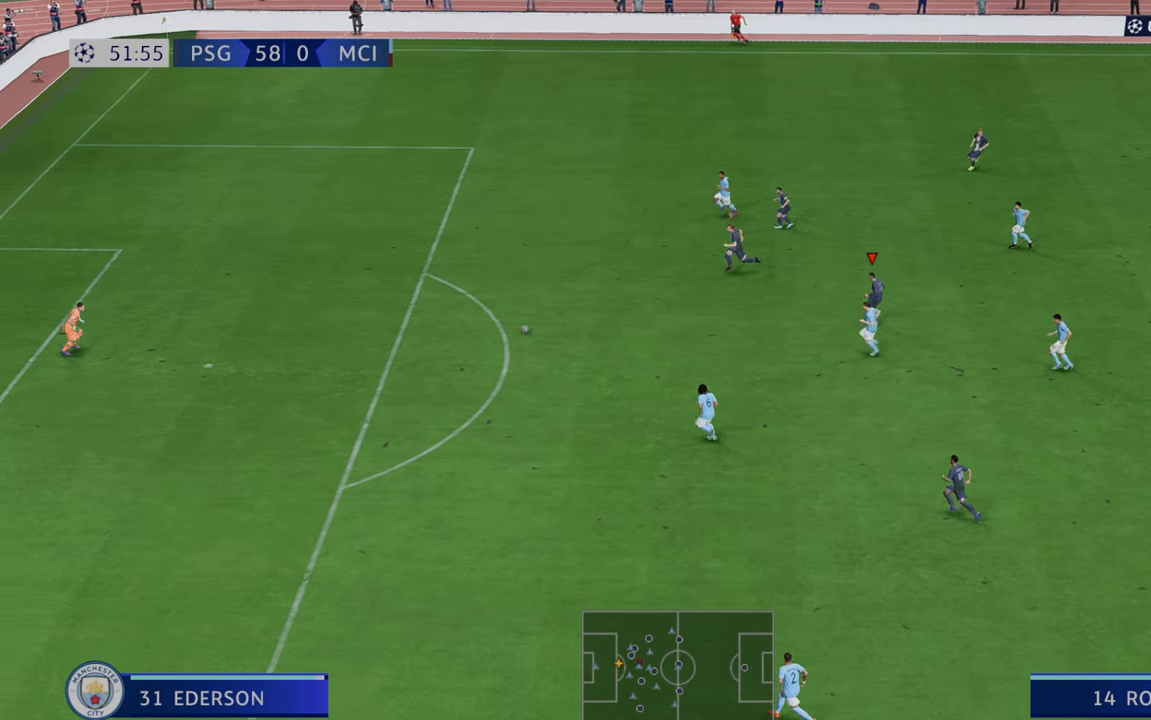
{"buttons": ["R2"], "left_stick": "right", "right_stick": "center", "events": [[150, "left_stick", "right"]]}
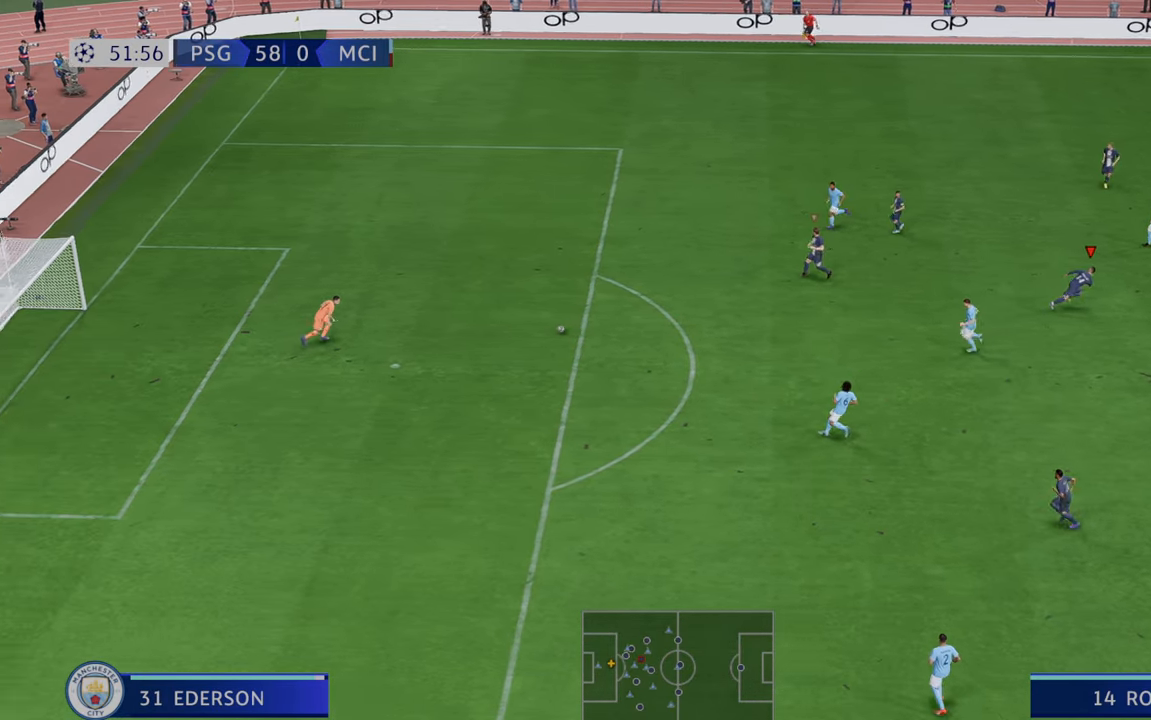
{"buttons": ["R2"], "left_stick": "down", "right_stick": "center", "events": [[217, "L1", "down"], [333, "left_stick", "center"], [367, "L1", "up"], [400, "left_stick", "down"]]}
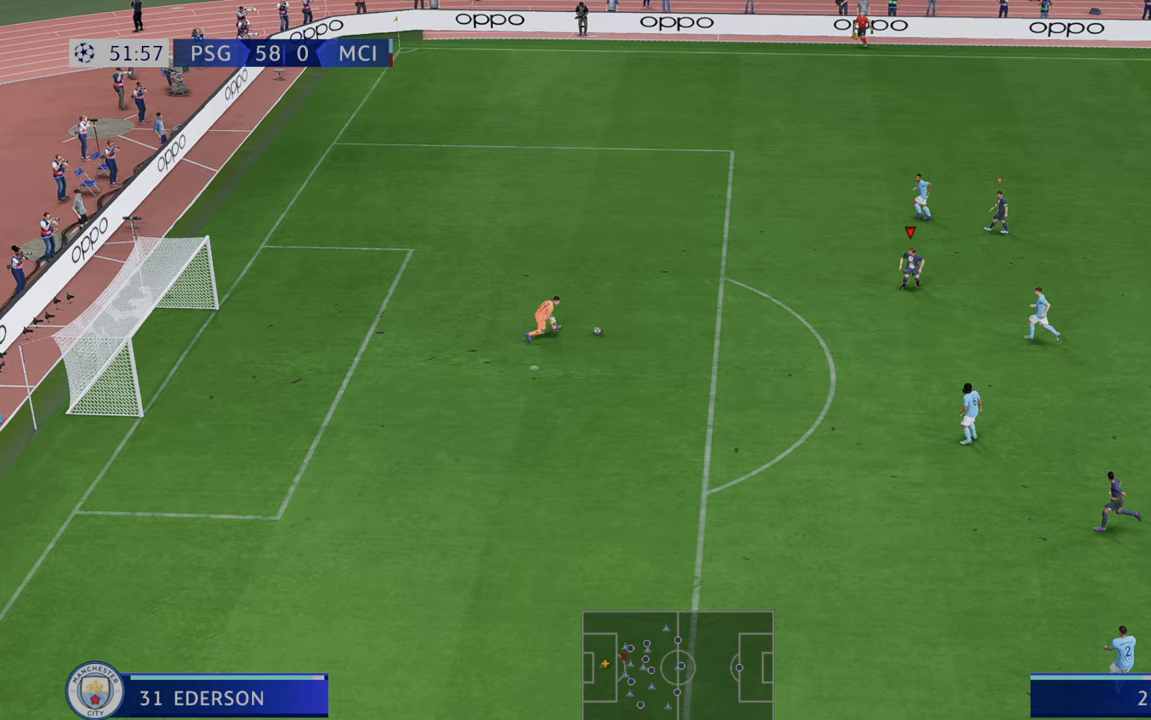
{"buttons": ["R2"], "left_stick": "center", "right_stick": "center", "events": [[267, "left_stick", "center"]]}
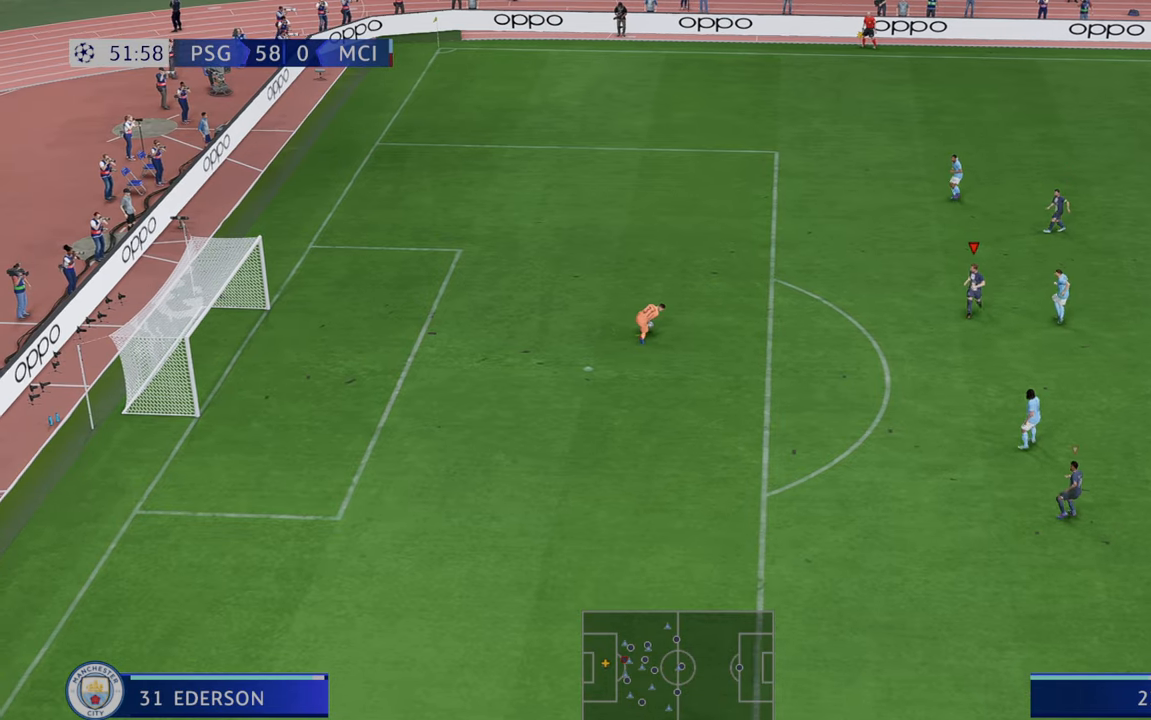
{"buttons": ["R2"], "left_stick": "right", "right_stick": "center", "events": [[17, "left_stick", "up-right"], [350, "left_stick", "right"]]}
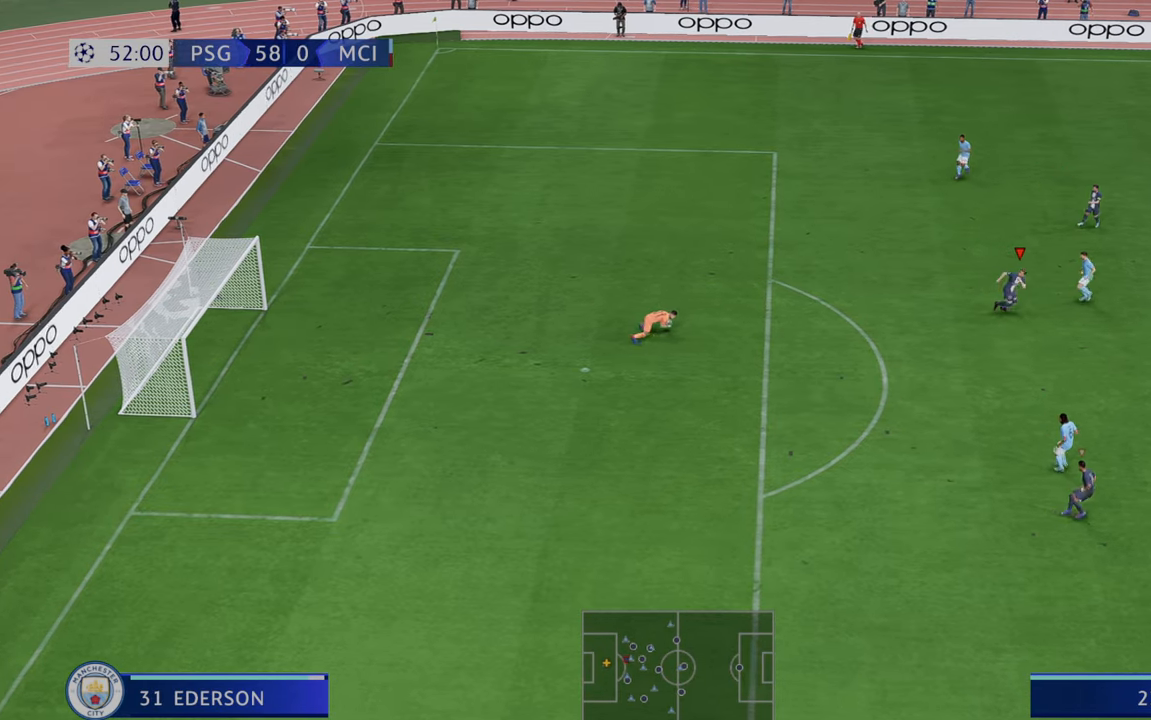
{"buttons": ["R2"], "left_stick": "right", "right_stick": "center", "events": []}
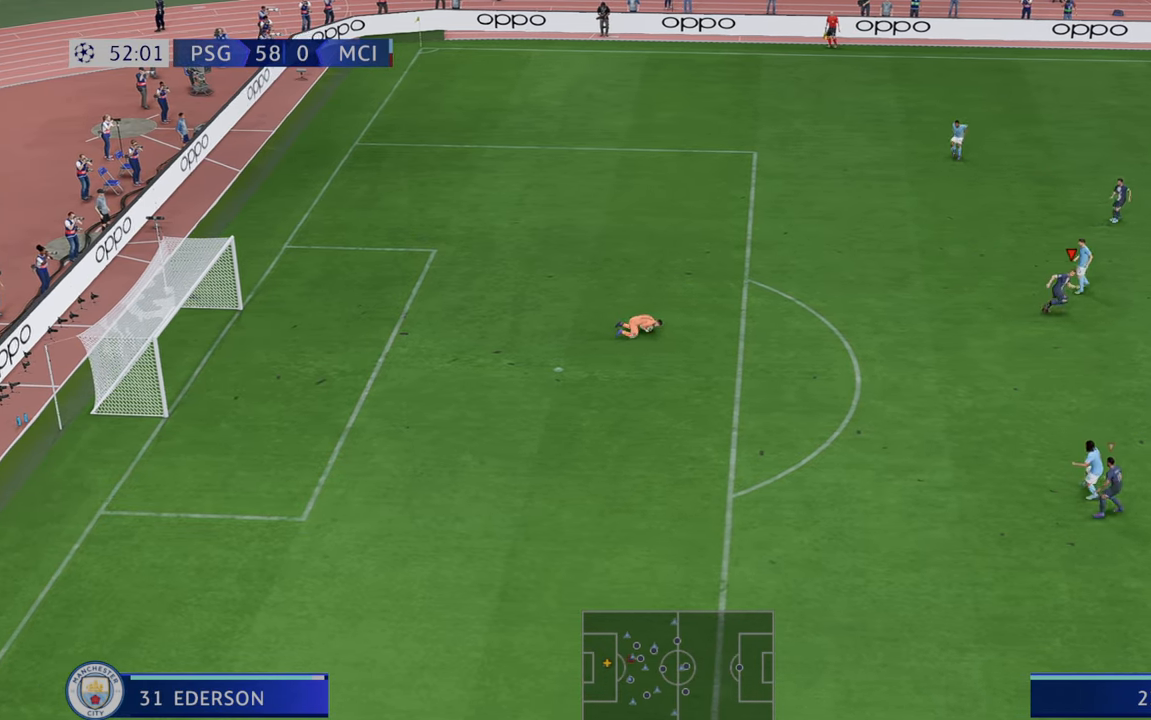
{"buttons": ["R2"], "left_stick": "up-right", "right_stick": "center", "events": [[67, "left_stick", "up-right"]]}
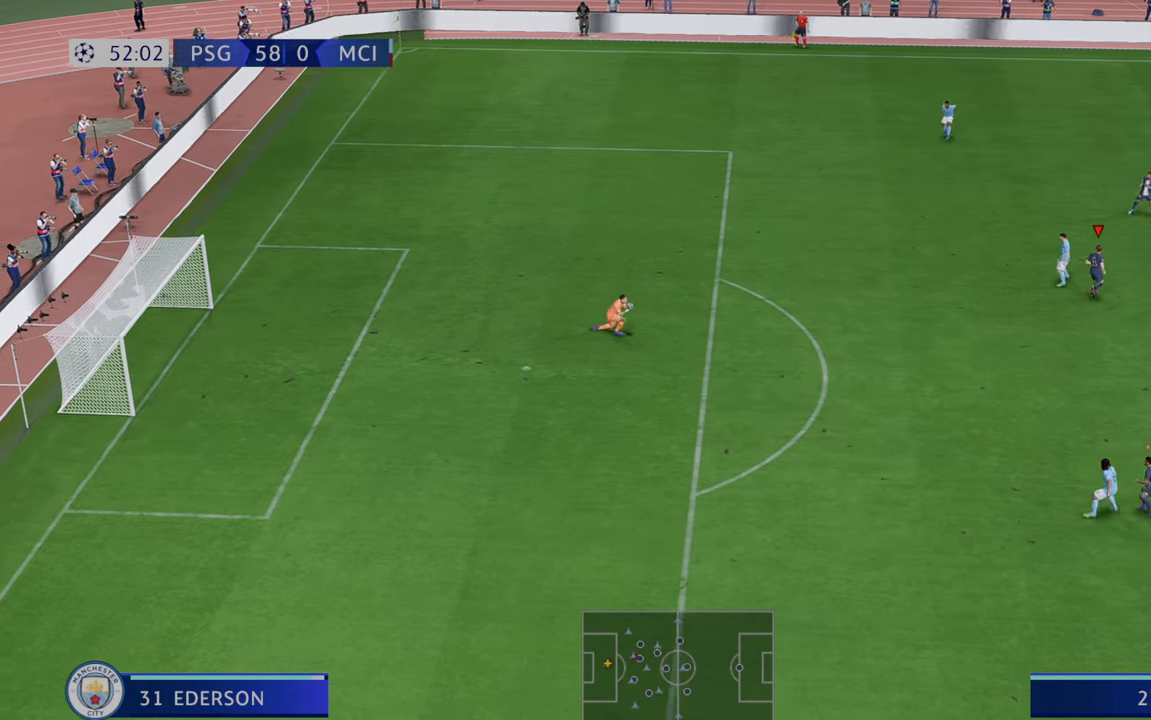
{"buttons": ["R2"], "left_stick": "up", "right_stick": "center", "events": [[317, "left_stick", "up"]]}
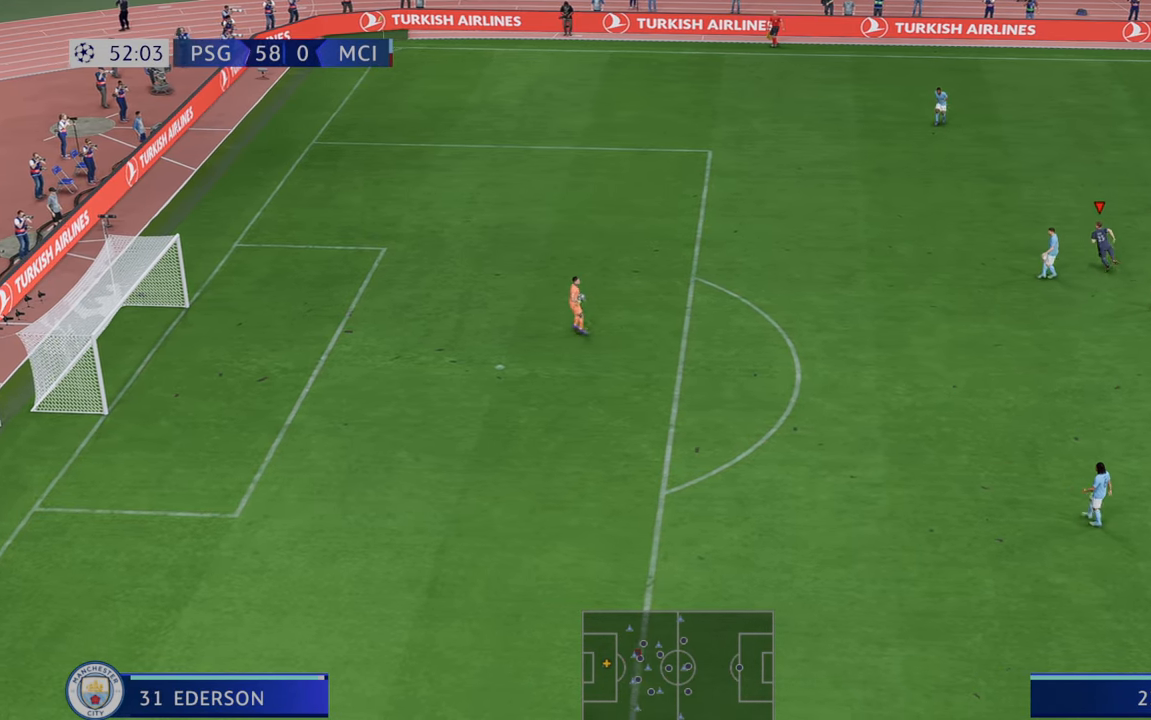
{"buttons": ["R2"], "left_stick": "up", "right_stick": "center", "events": []}
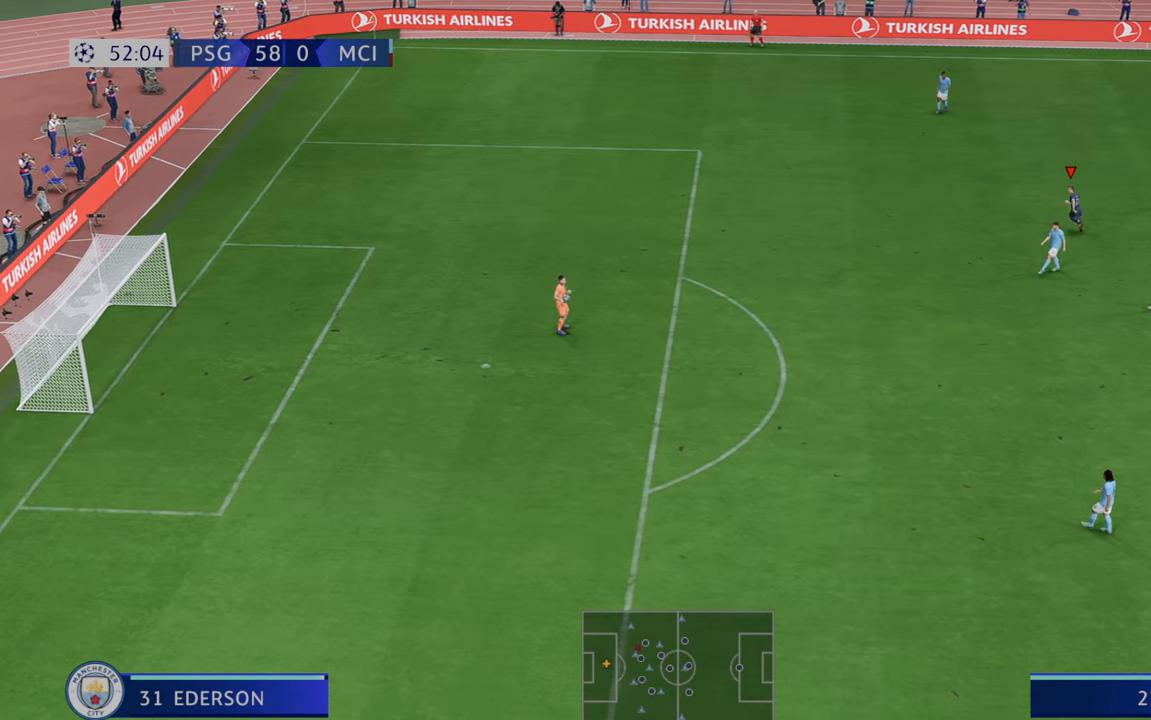
{"buttons": ["R2"], "left_stick": "up", "right_stick": "center", "events": []}
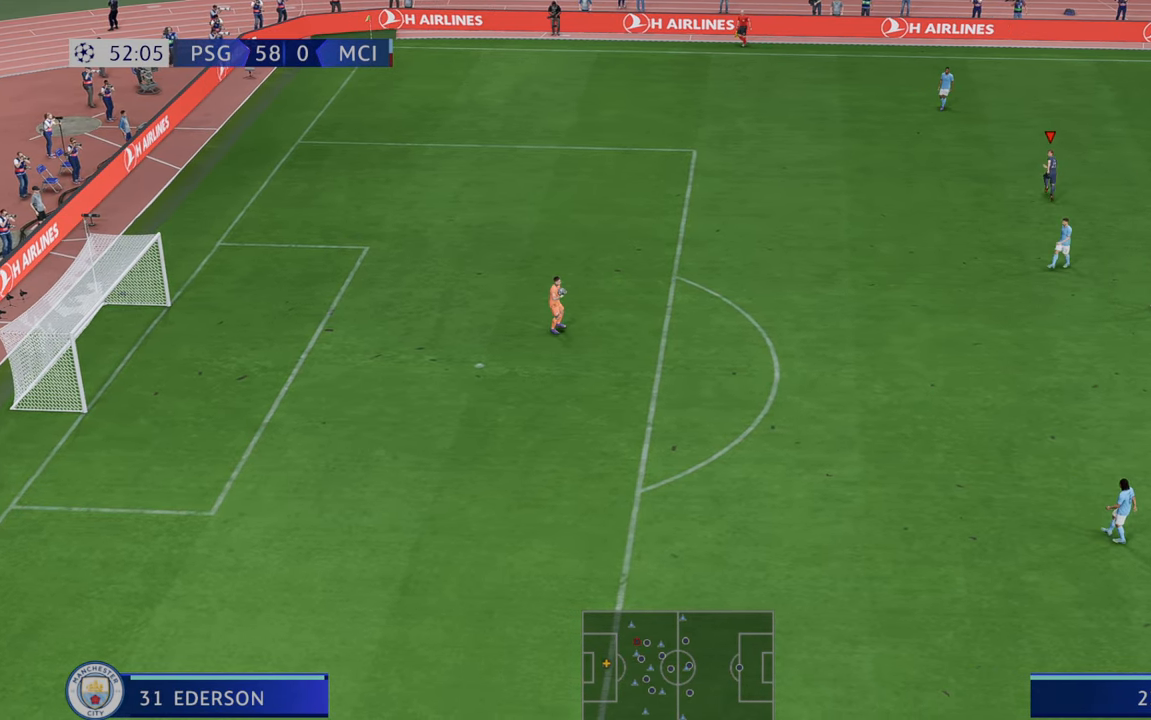
{"buttons": ["R2"], "left_stick": "up-left", "right_stick": "center", "events": [[367, "left_stick", "up-left"]]}